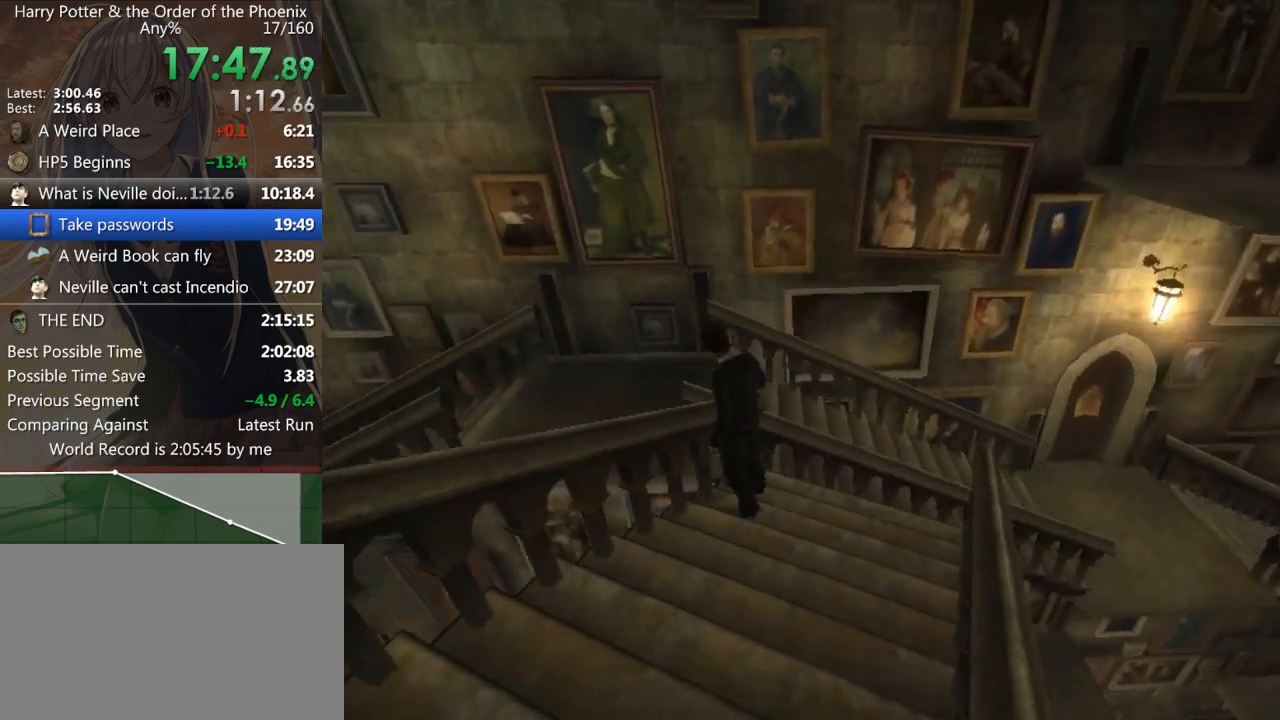
Gameplay with keyboard and mouse; each line is a JSON object with the keys and mouse buttons held at the frame after it. "events" lists presses ("down") and releases ("up") of "a", "c", "ctrl", "d", "down", "escape", "left", "return", "right", "s", "shift_l", "shift_r", "space", "tab", "up", "w", "mouse_left" and "mouse_right" between this image and that frame as [ms after this image, input, new state], when the widget could be followed in between. "mouse_left", "mouse_right" = the "left", "right" buttons of the "mouse" list. No other keys are recorded. Mouse movement is not recorded.
{"keys": ["shift_l", "w"], "mouse": [], "events": [[67, "shift_l", "down"], [67, "w", "down"]]}
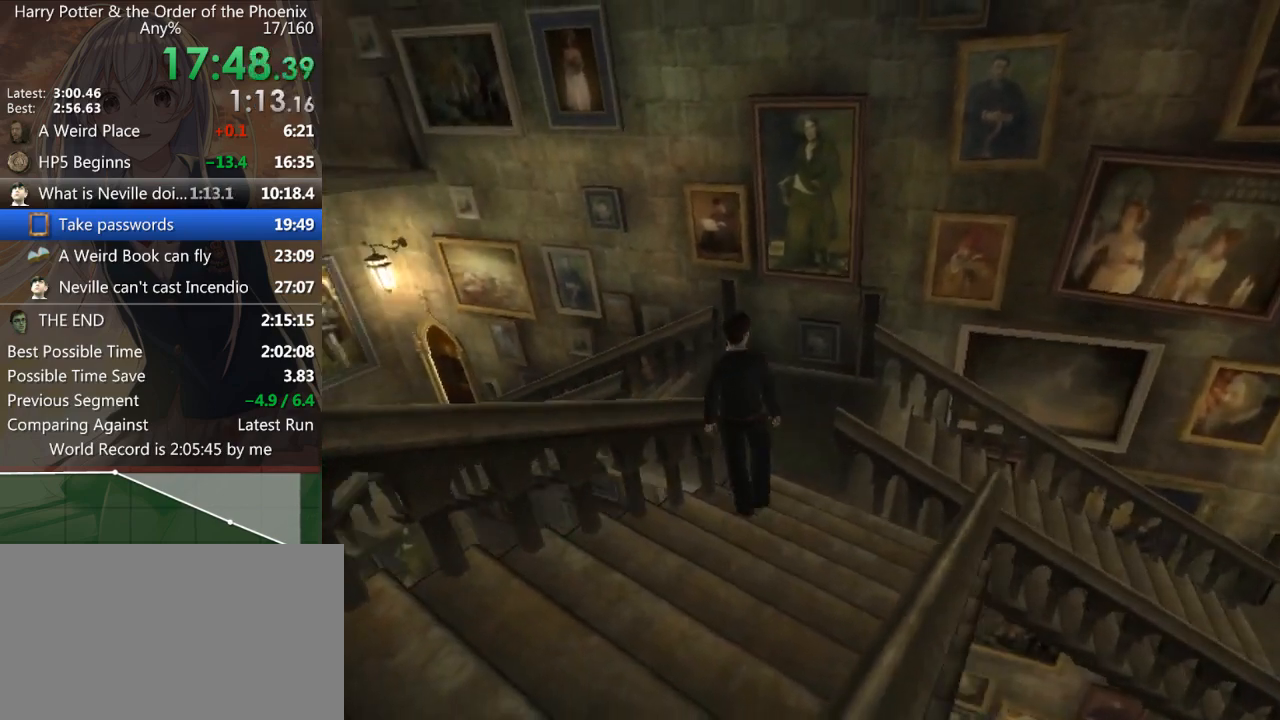
{"keys": ["a", "shift_l"], "mouse": [], "events": [[33, "a", "down"], [233, "w", "up"]]}
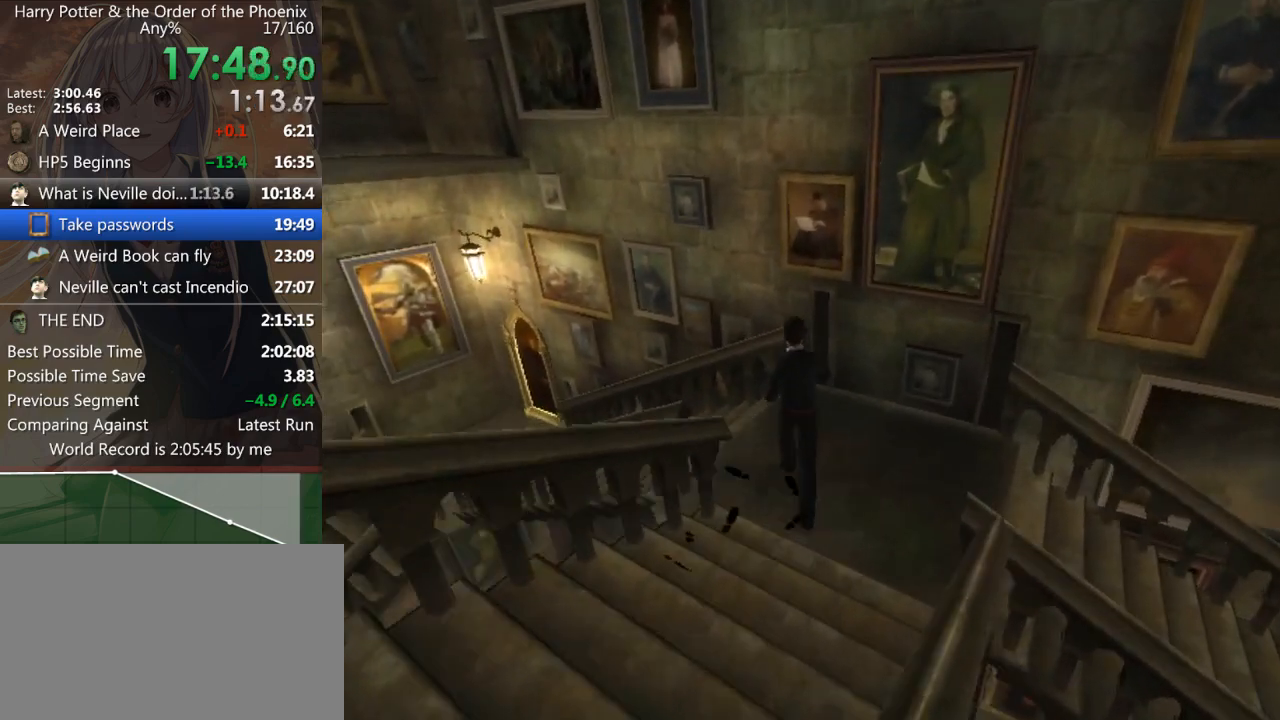
{"keys": ["a", "shift_l", "w"], "mouse": [], "events": [[200, "w", "down"]]}
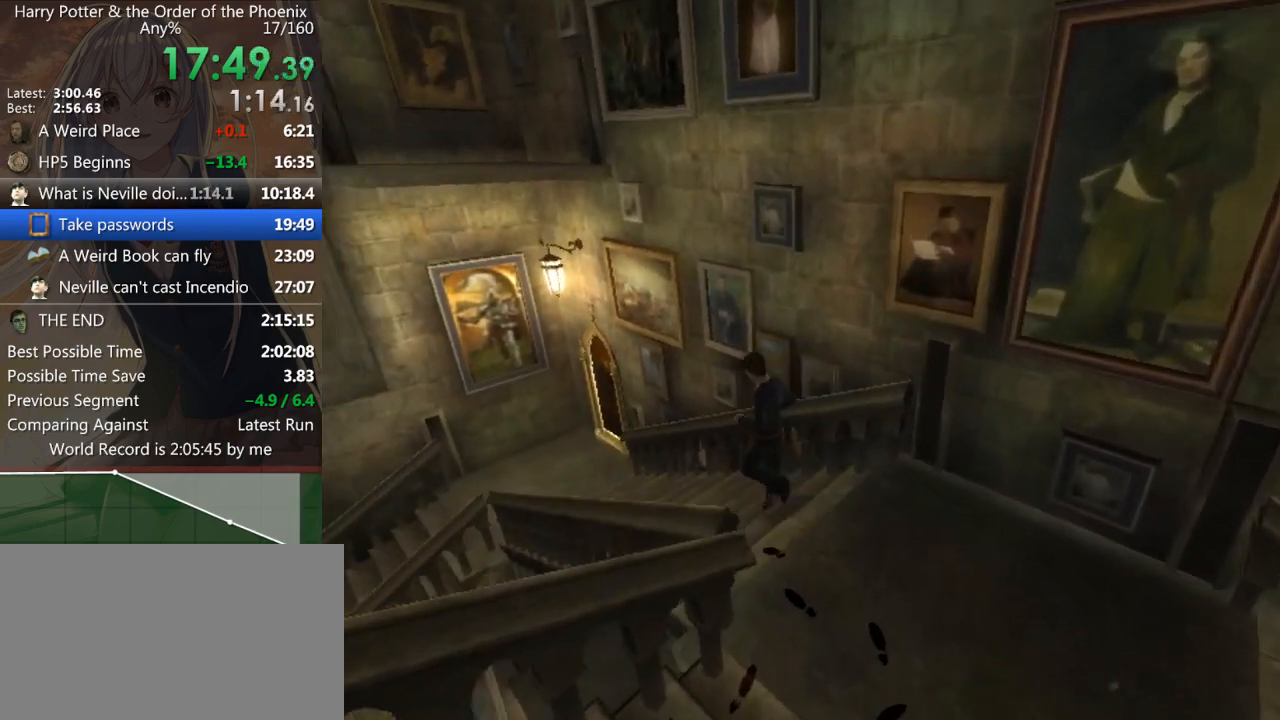
{"keys": ["a", "shift_l", "w"], "mouse": [], "events": []}
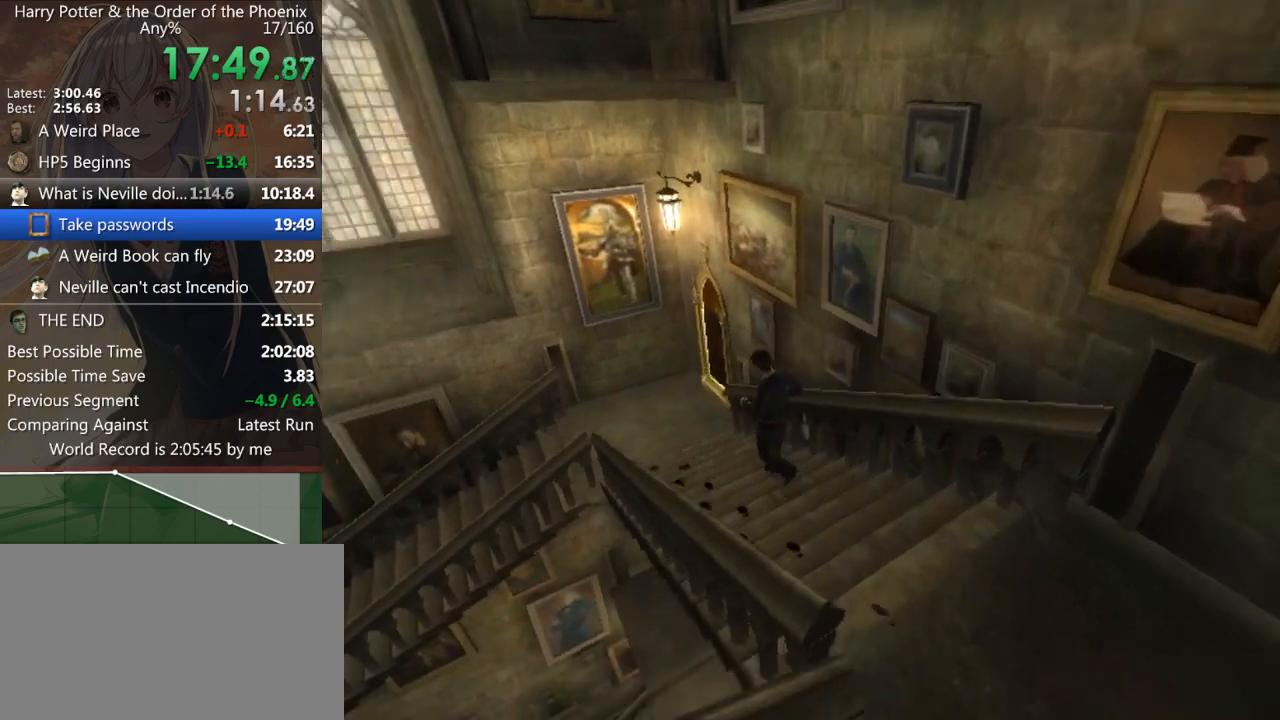
{"keys": ["a", "shift_l", "w"], "mouse": [], "events": []}
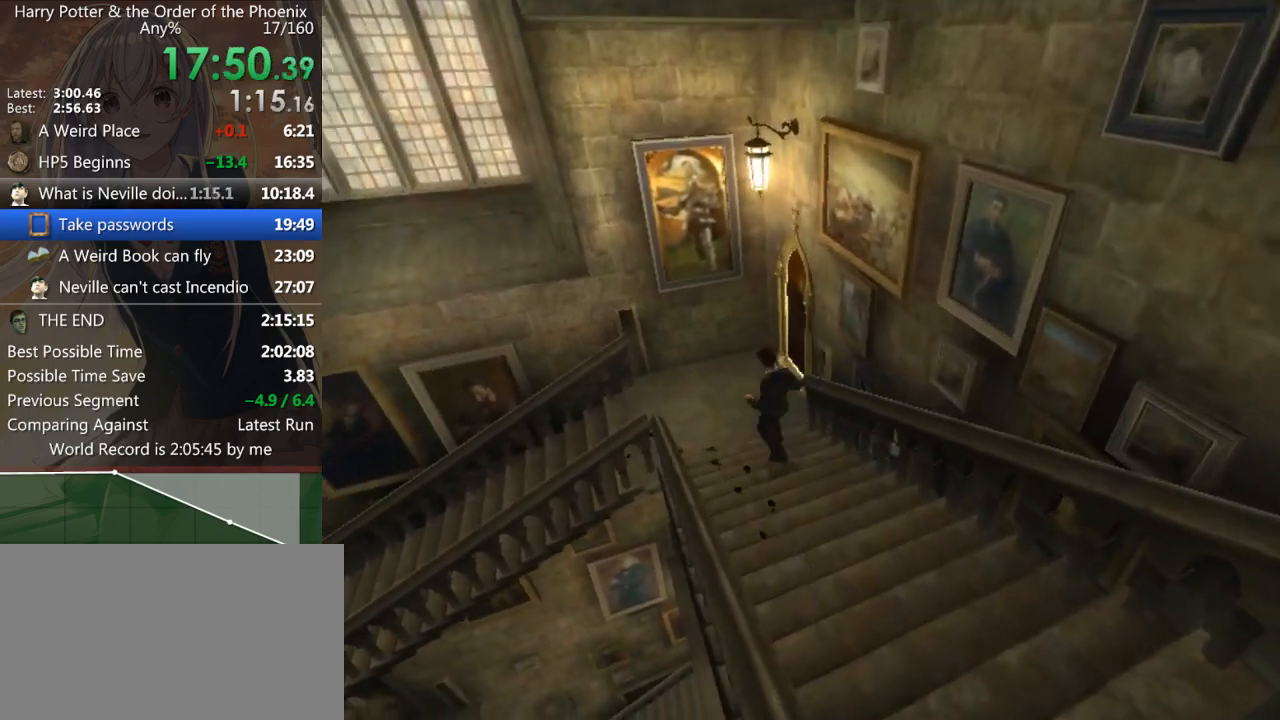
{"keys": ["s", "shift_l"], "mouse": [], "events": [[67, "w", "up"], [333, "s", "down"], [467, "a", "up"]]}
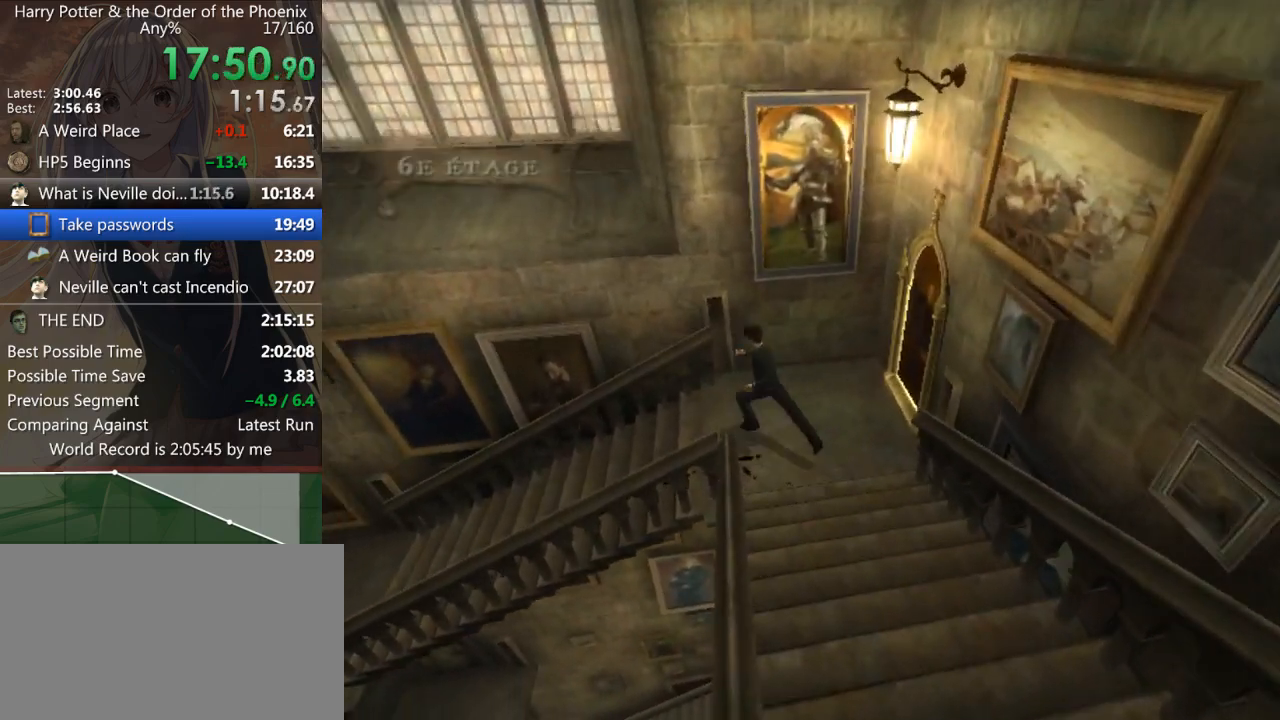
{"keys": ["a", "shift_l"], "mouse": [], "events": [[67, "a", "down"], [300, "s", "up"]]}
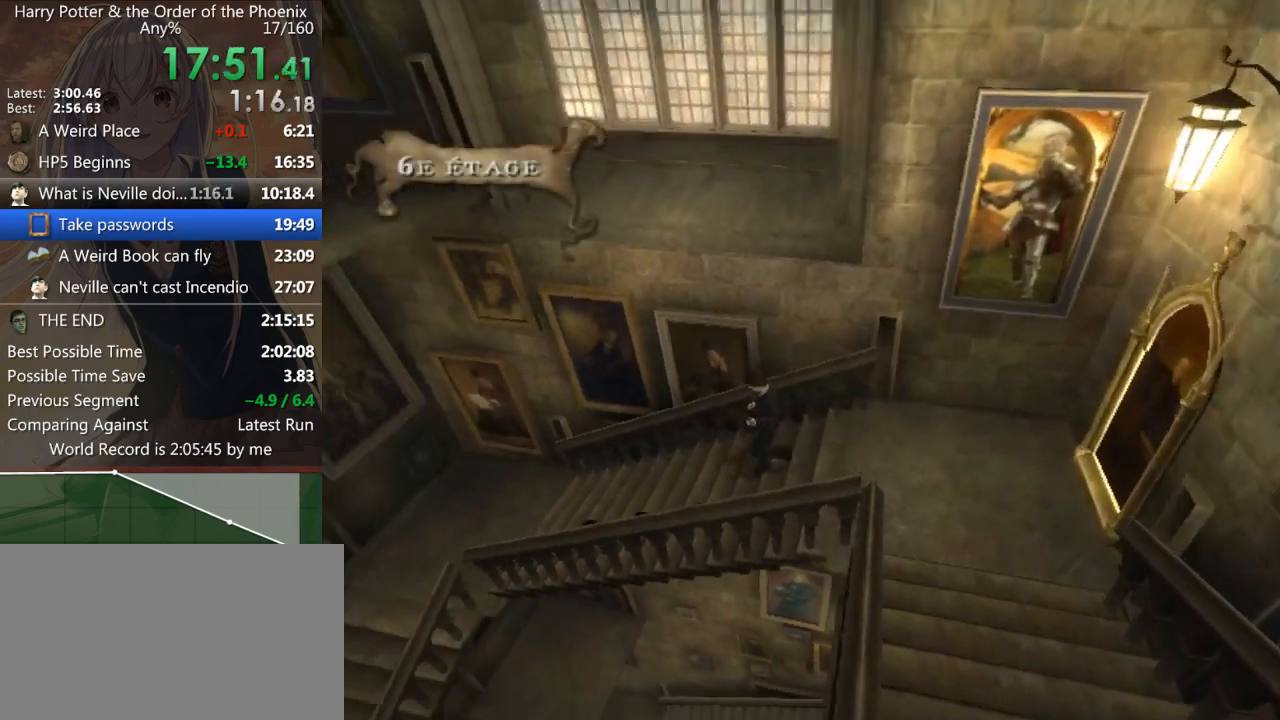
{"keys": ["a", "shift_l", "w"], "mouse": [], "events": [[200, "w", "down"]]}
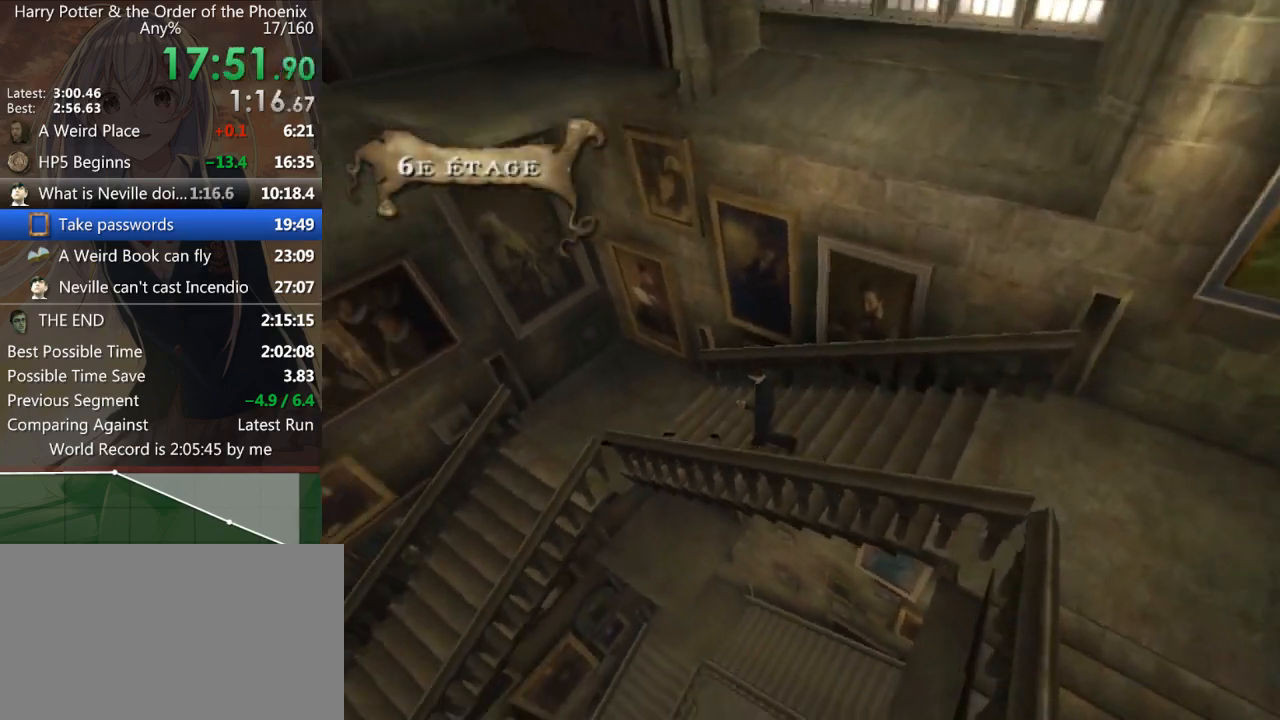
{"keys": ["a", "shift_l"], "mouse": [], "events": [[400, "w", "up"]]}
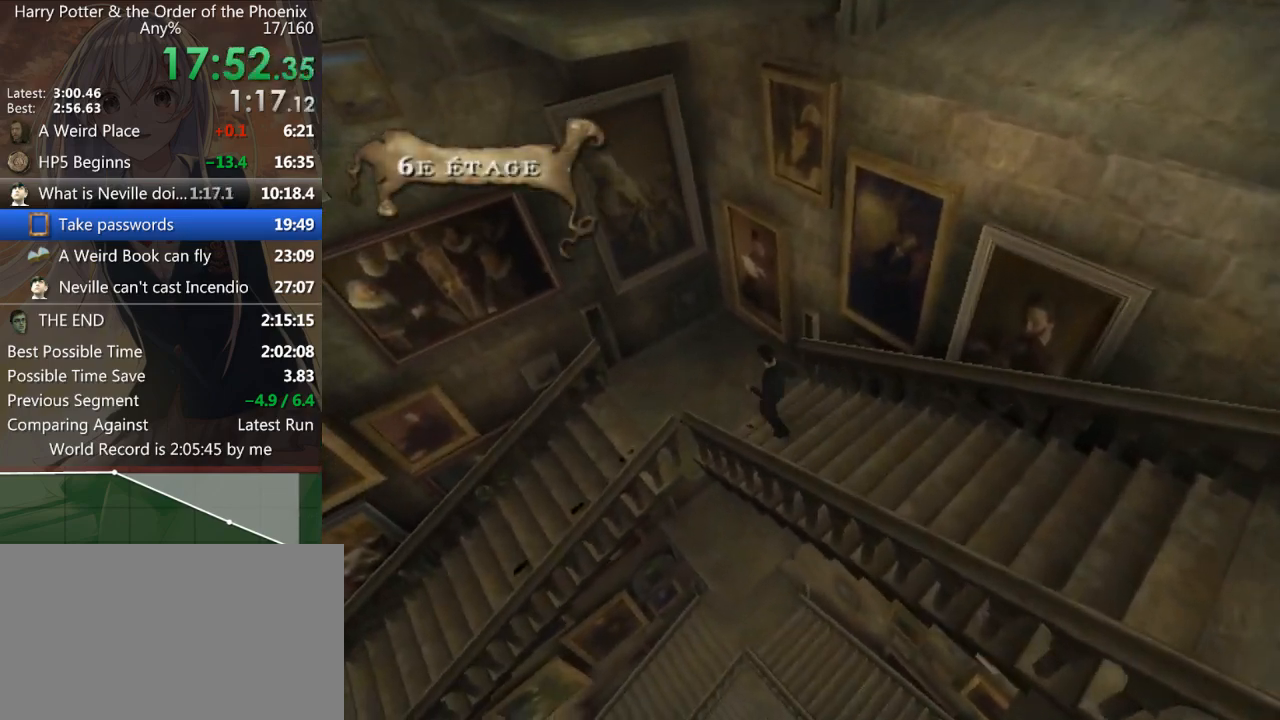
{"keys": ["a", "s", "shift_l"], "mouse": [], "events": [[33, "a", "up"], [67, "s", "down"], [167, "s", "up"], [200, "s", "down"], [267, "a", "down"]]}
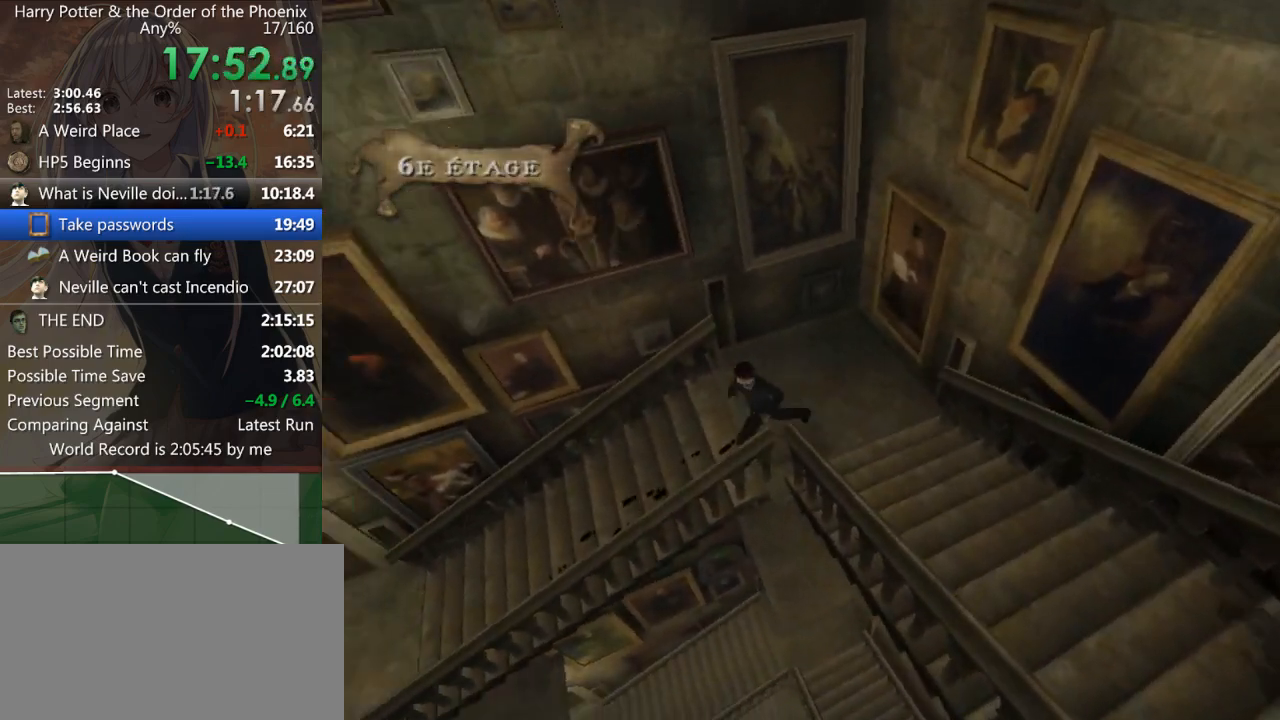
{"keys": ["a", "shift_l"], "mouse": [], "events": [[233, "s", "up"]]}
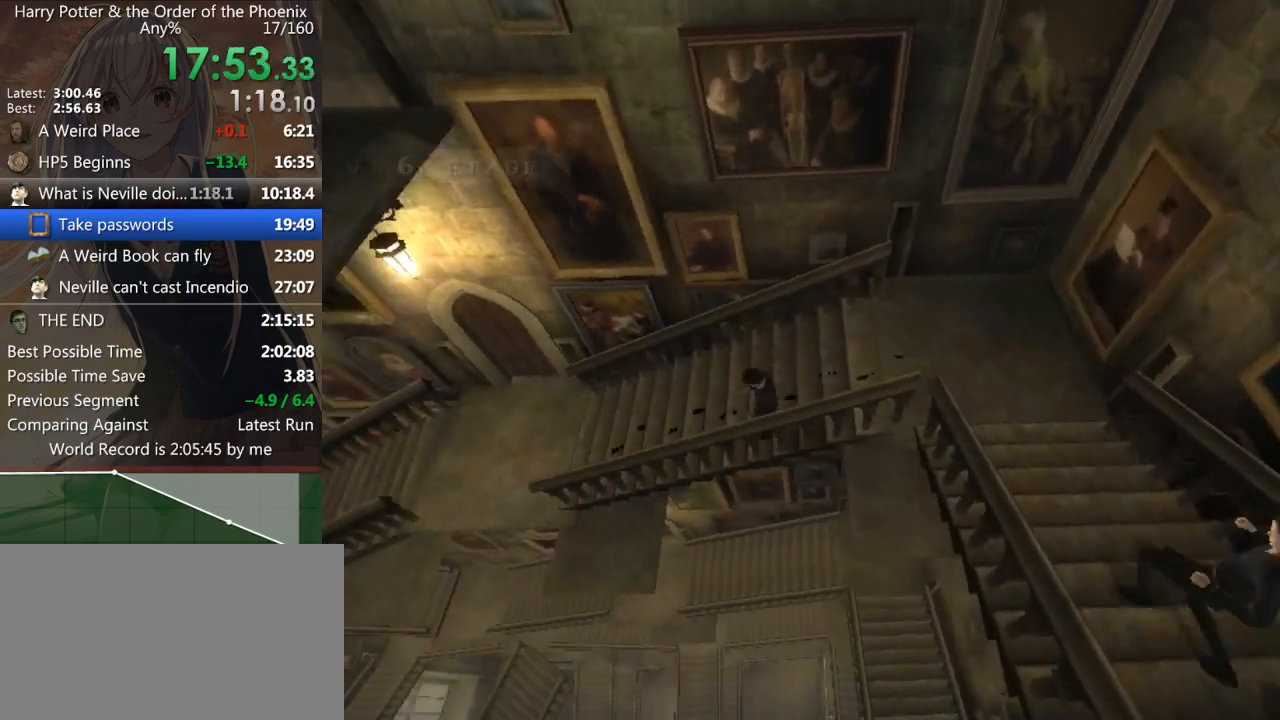
{"keys": ["a", "shift_l"], "mouse": [], "events": []}
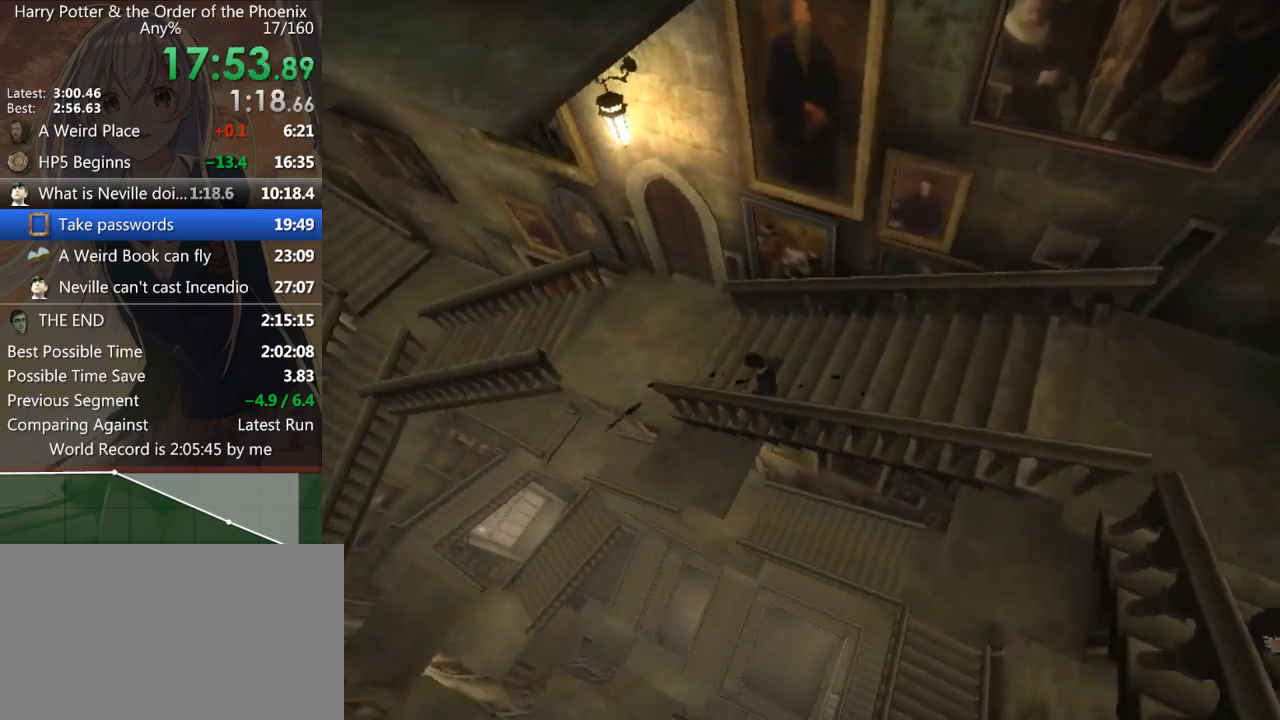
{"keys": ["a", "shift_l"], "mouse": [], "events": []}
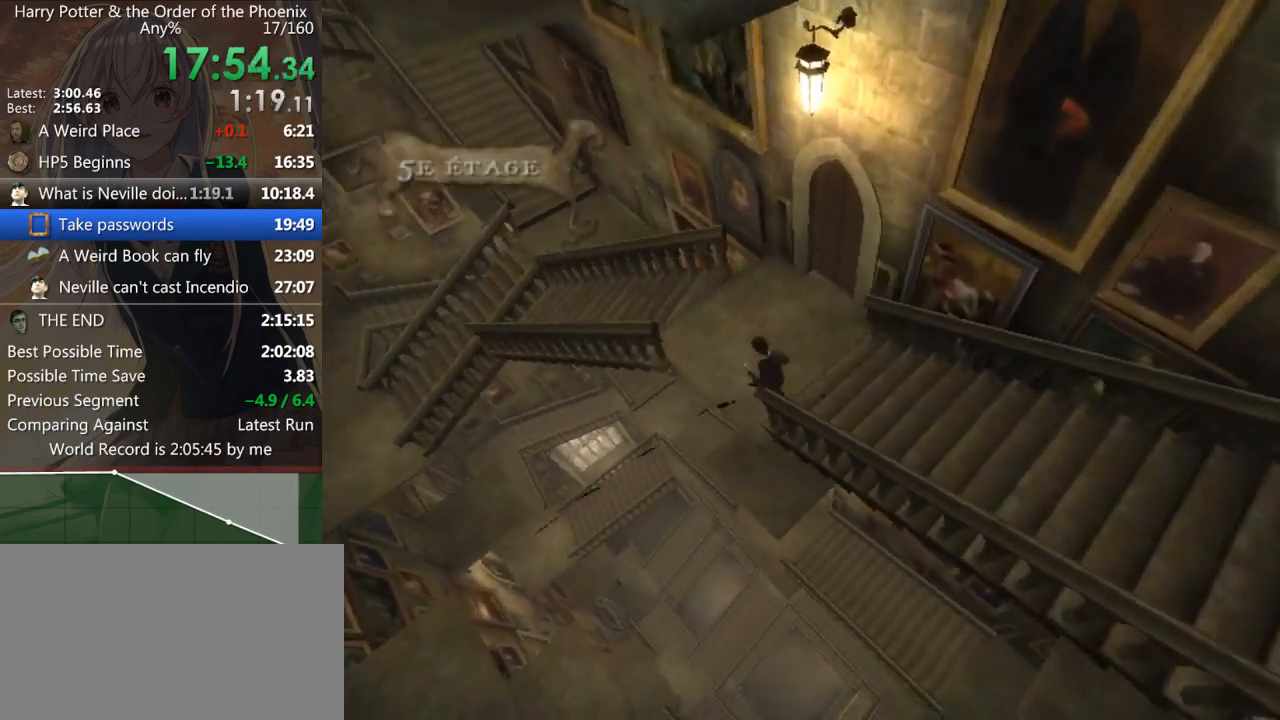
{"keys": ["a", "shift_l"], "mouse": [], "events": []}
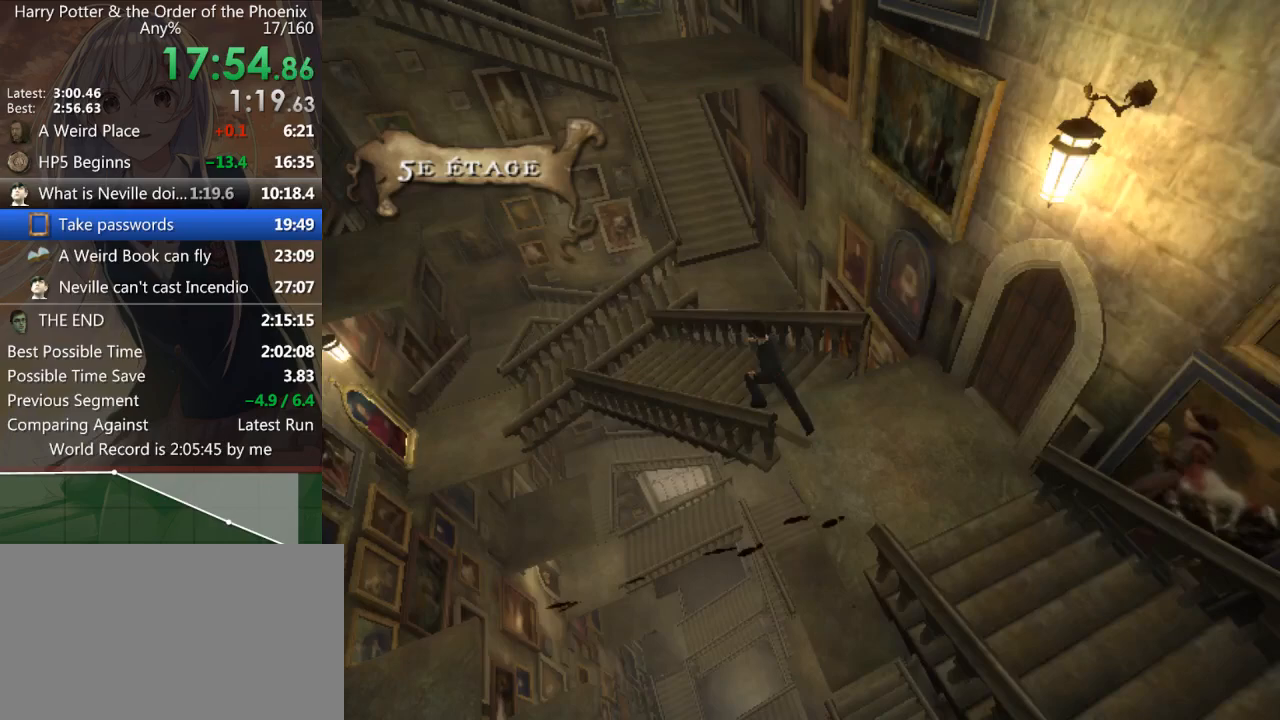
{"keys": ["a", "shift_l"], "mouse": [], "events": []}
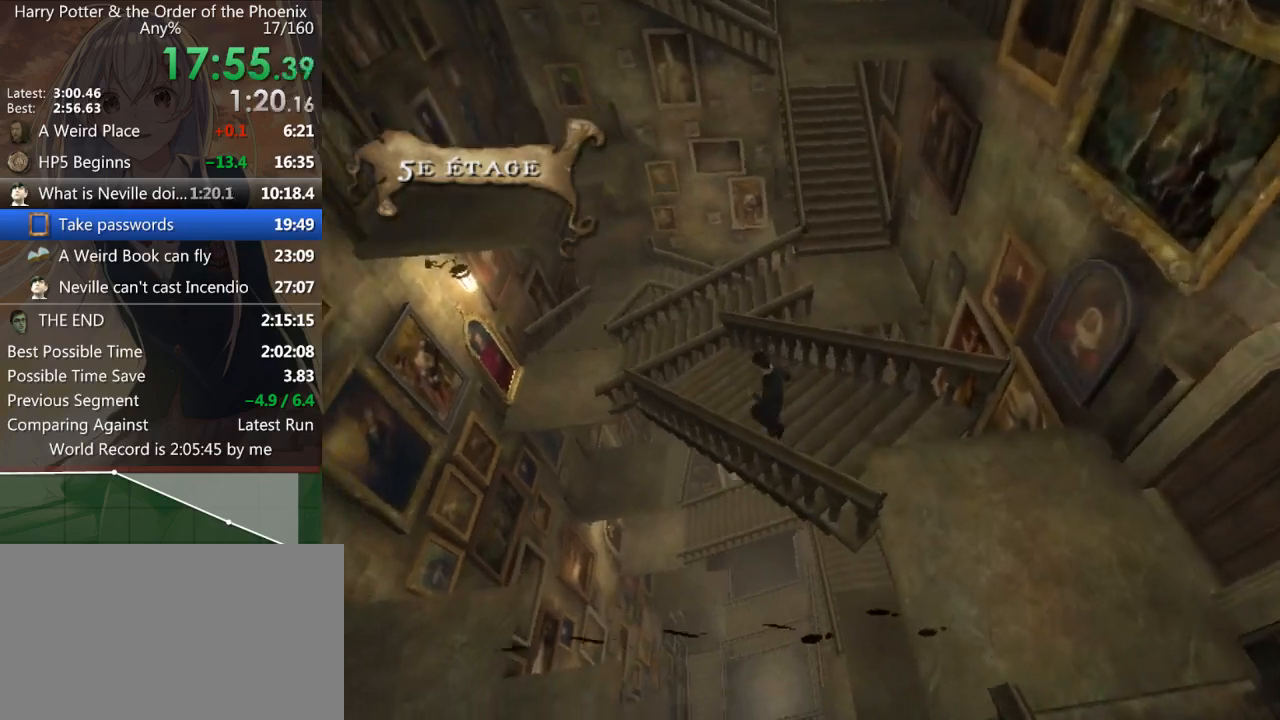
{"keys": [], "mouse": [], "events": [[233, "a", "up"], [233, "shift_l", "up"]]}
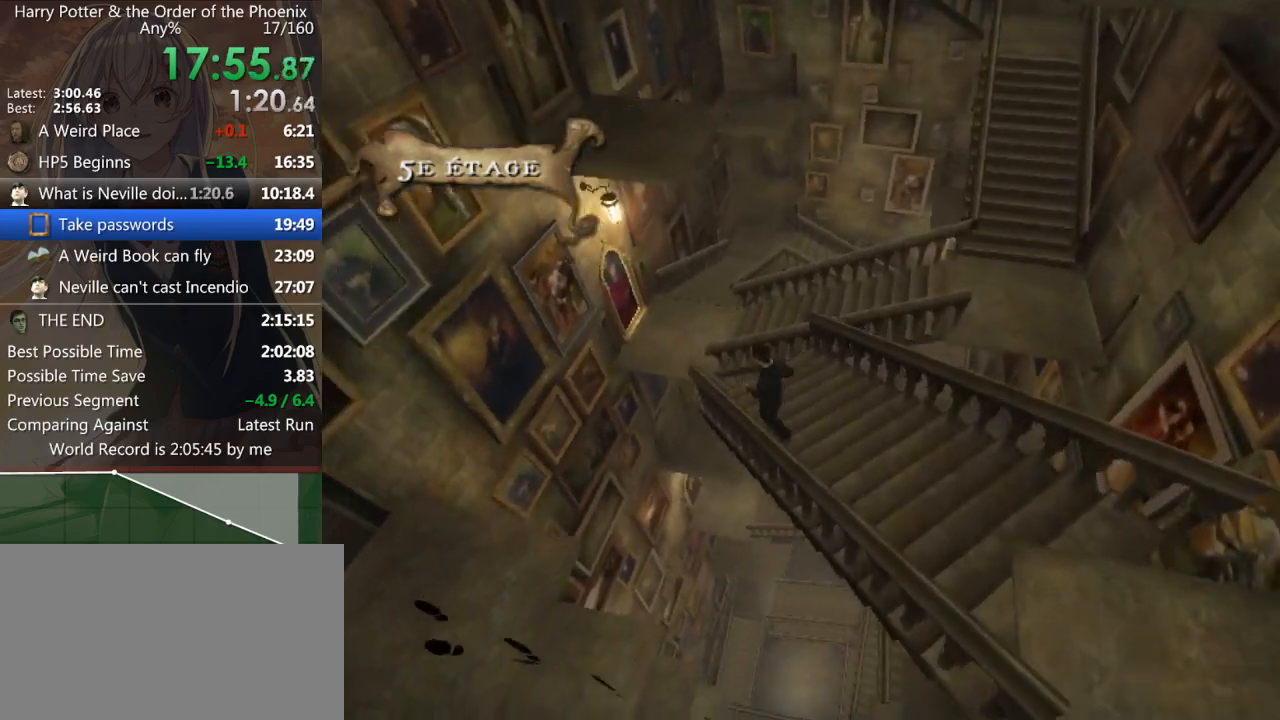
{"keys": [], "mouse": [], "events": []}
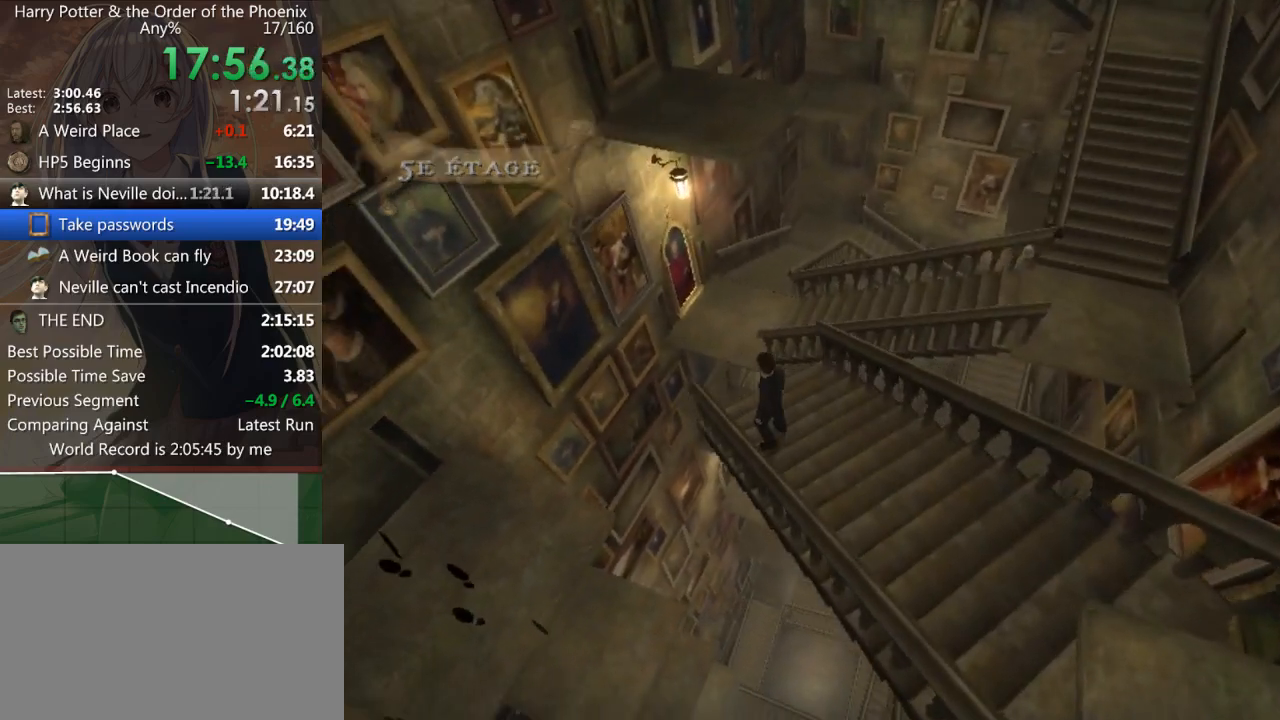
{"keys": [], "mouse": [], "events": []}
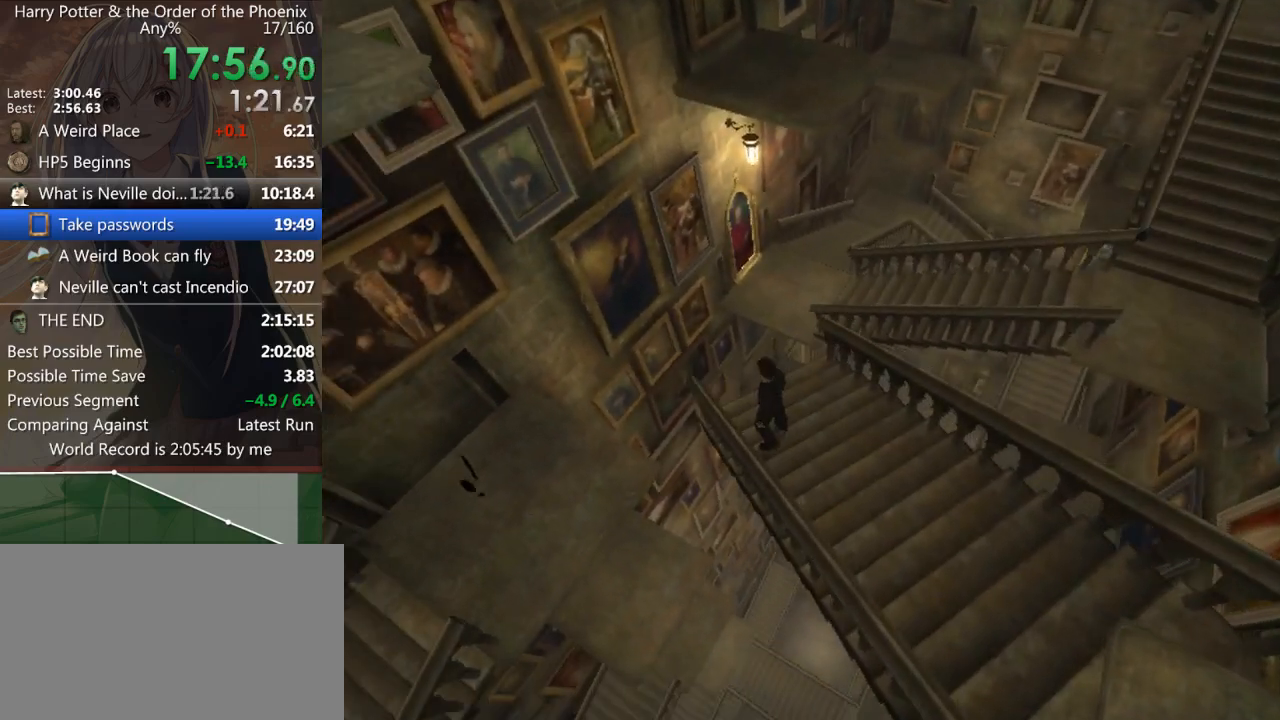
{"keys": ["a", "shift_l"], "mouse": [], "events": [[200, "a", "down"], [200, "shift_l", "down"]]}
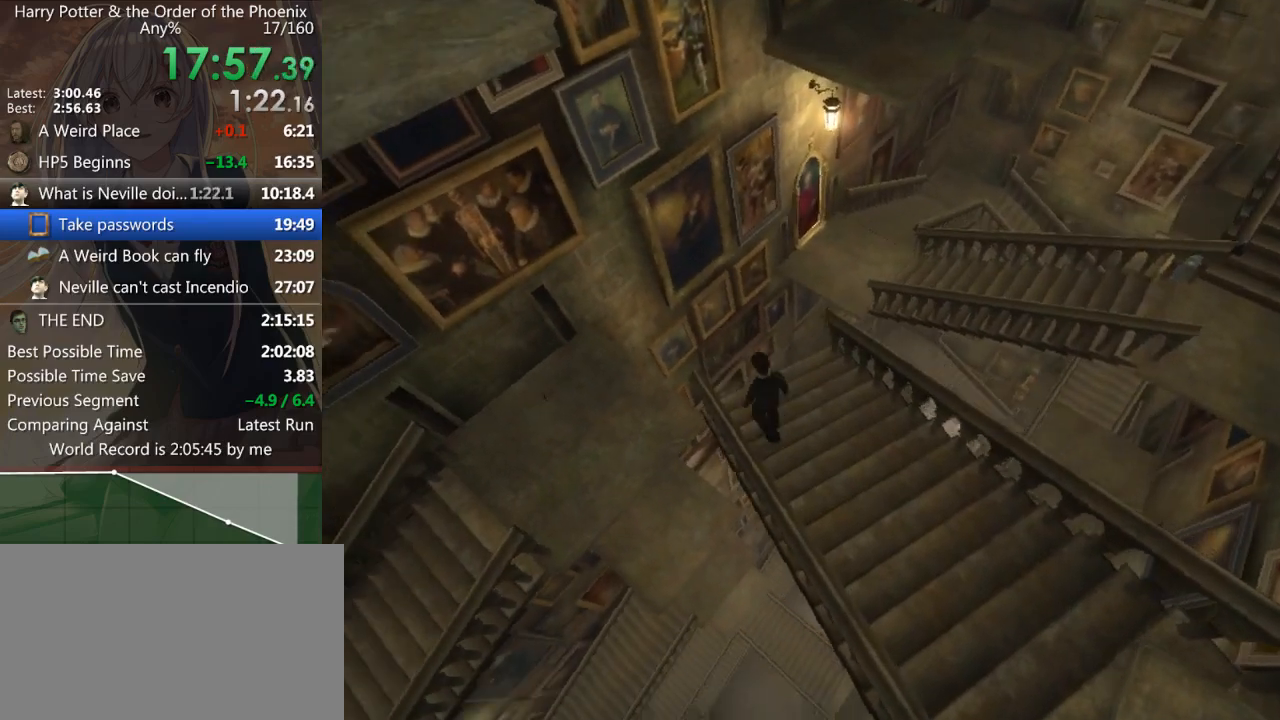
{"keys": ["a", "s", "shift_l"], "mouse": [], "events": [[300, "s", "down"]]}
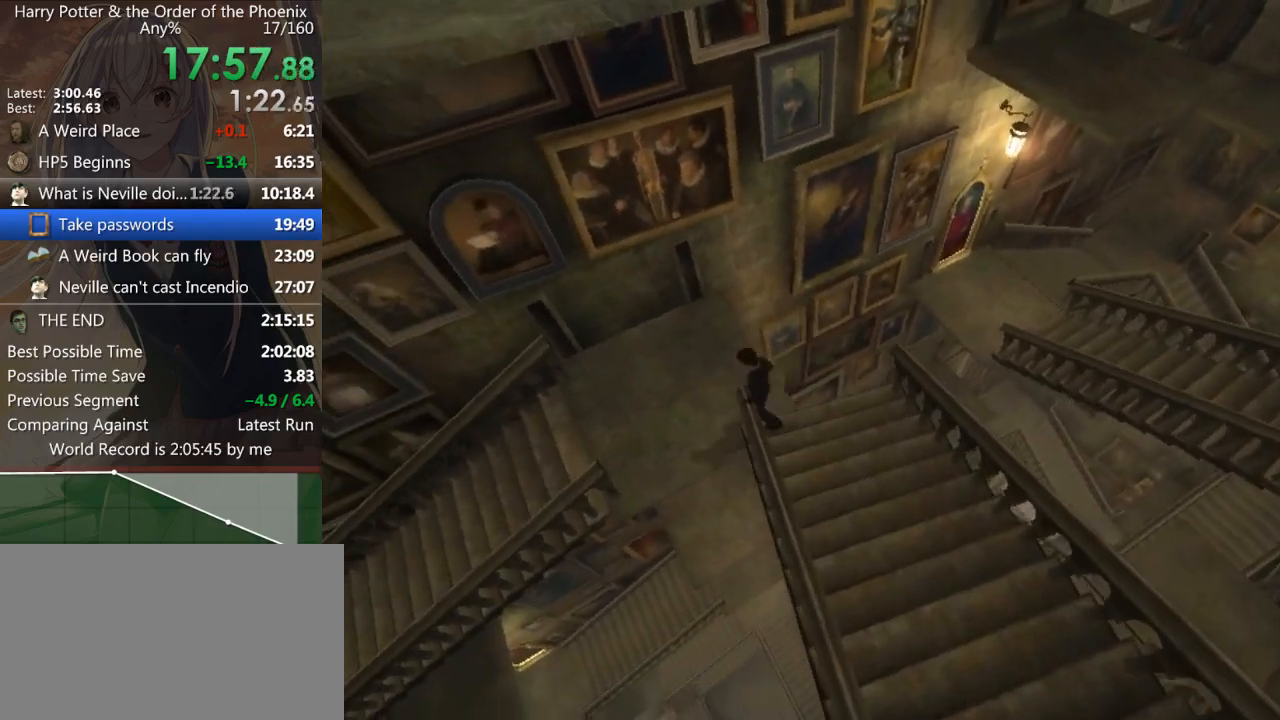
{"keys": ["a", "shift_l"], "mouse": [], "events": [[33, "s", "up"]]}
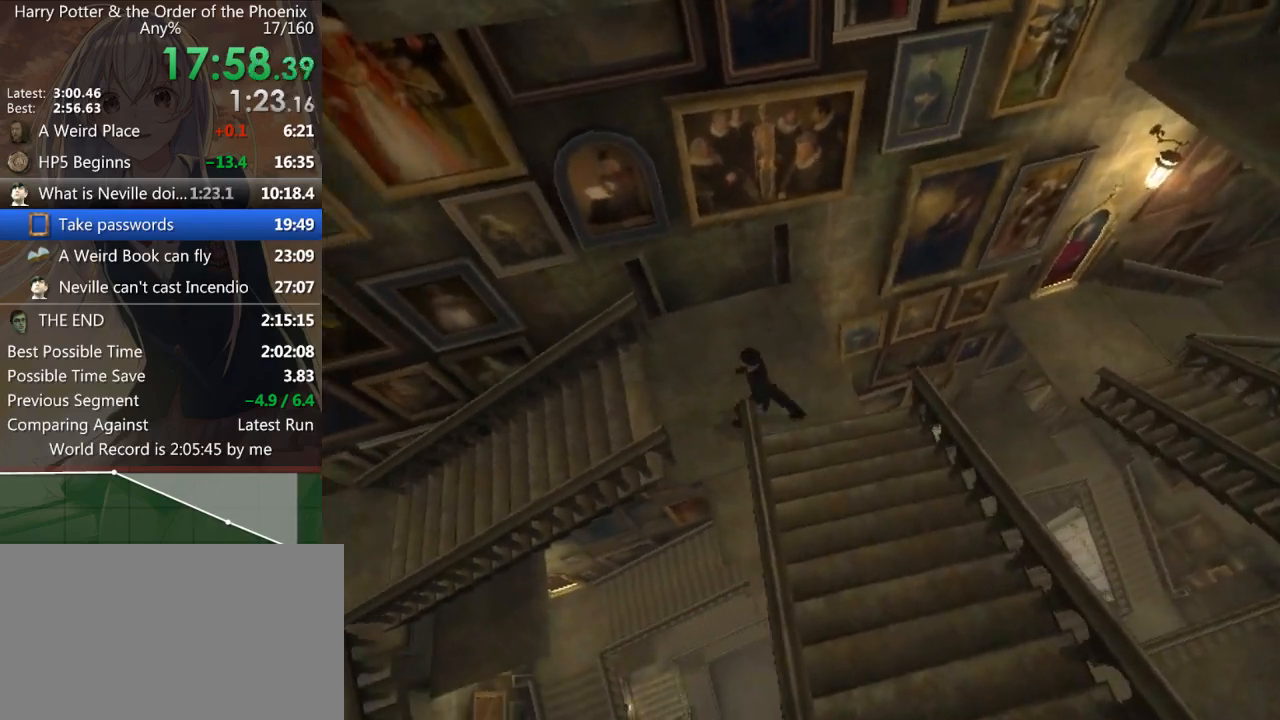
{"keys": ["a", "shift_l"], "mouse": [], "events": []}
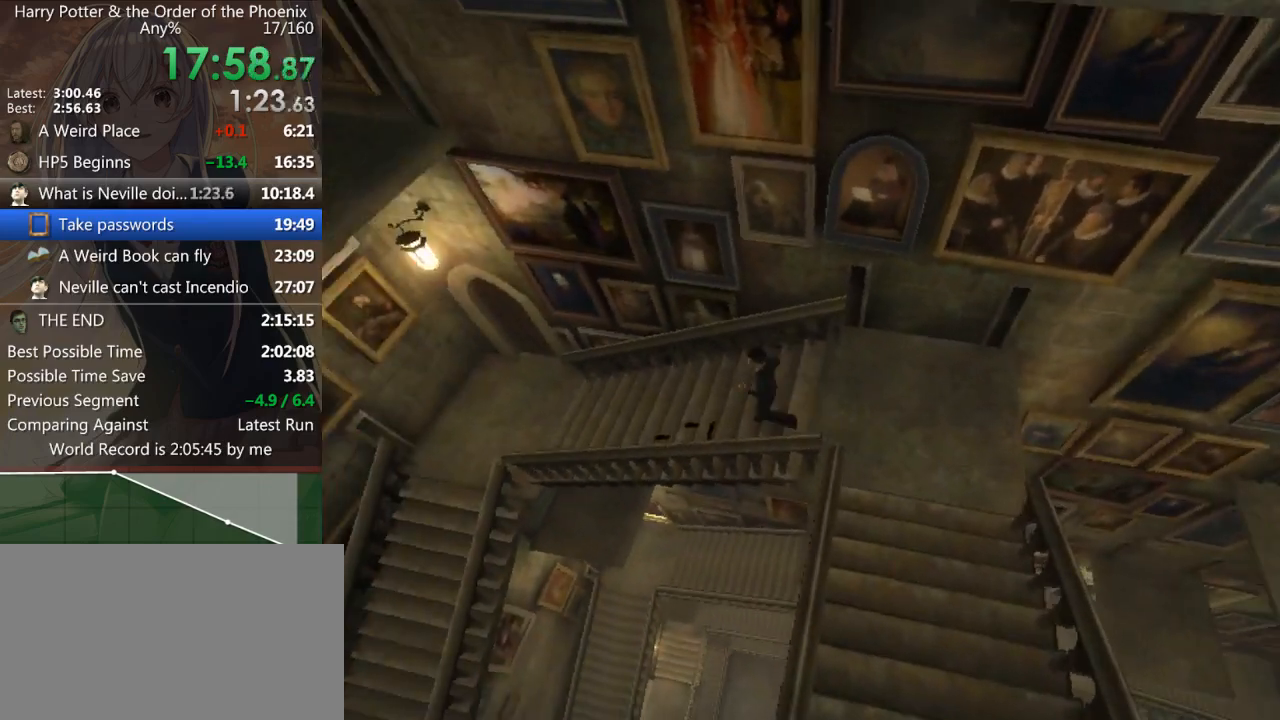
{"keys": ["a", "shift_l", "w"], "mouse": [], "events": [[267, "w", "down"]]}
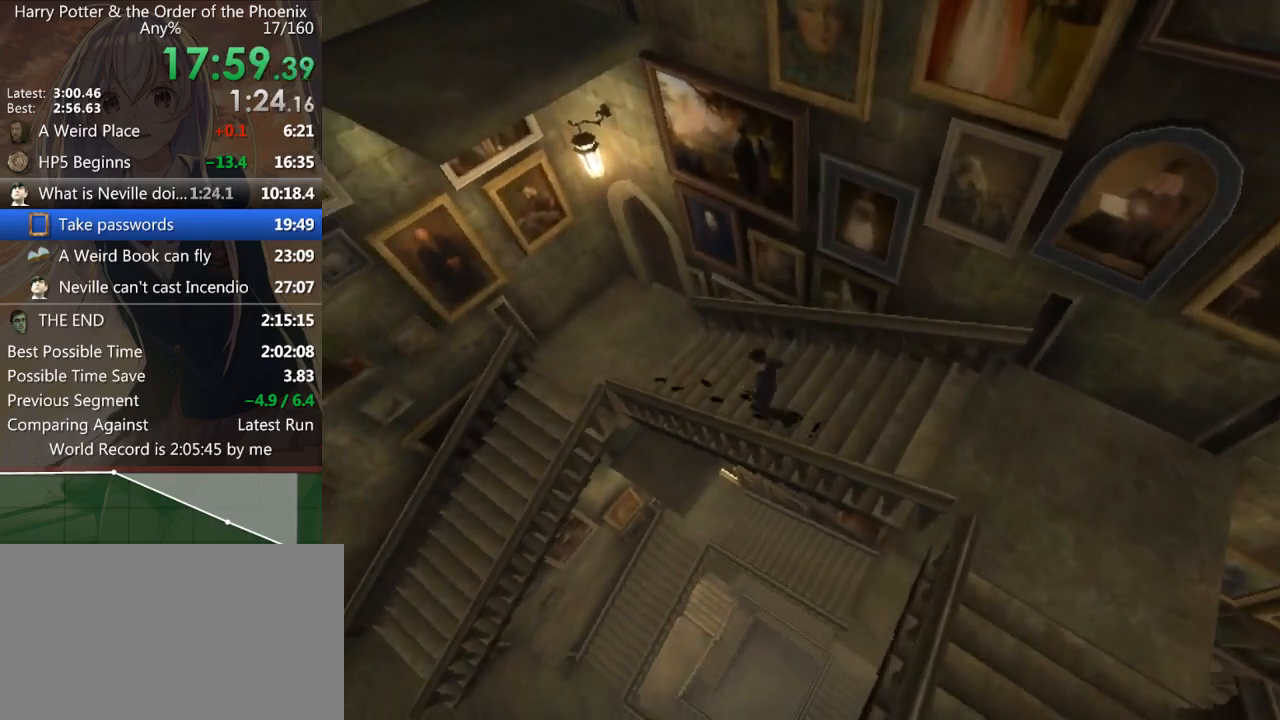
{"keys": ["a", "shift_l"], "mouse": [], "events": [[367, "w", "up"]]}
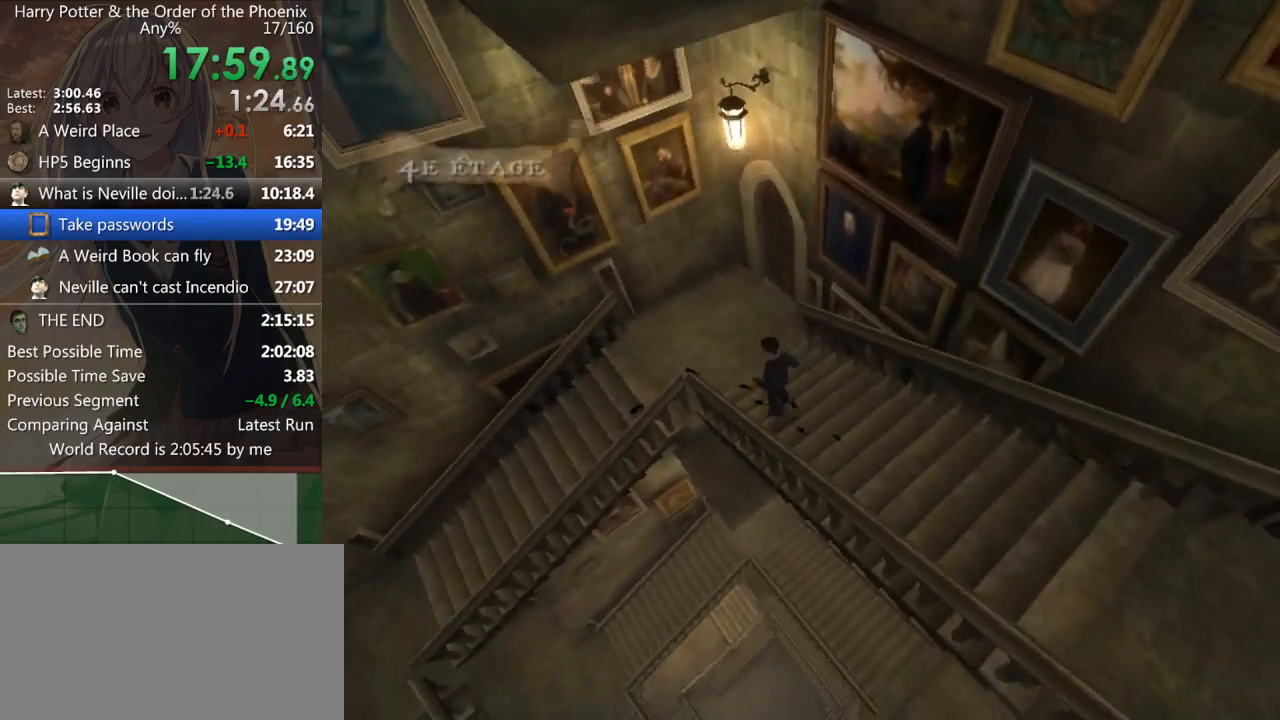
{"keys": ["a", "shift_l"], "mouse": [], "events": [[100, "s", "down"], [200, "a", "up"], [300, "a", "down"], [467, "s", "up"]]}
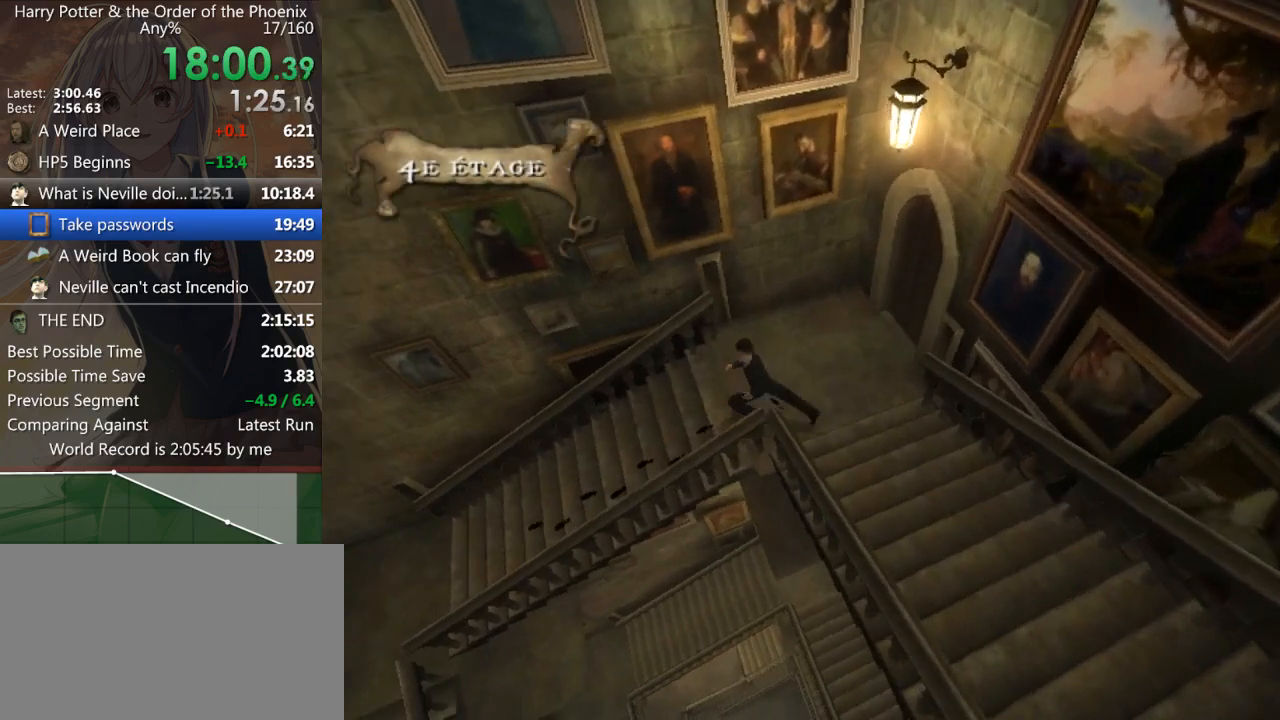
{"keys": ["a", "shift_l"], "mouse": [], "events": []}
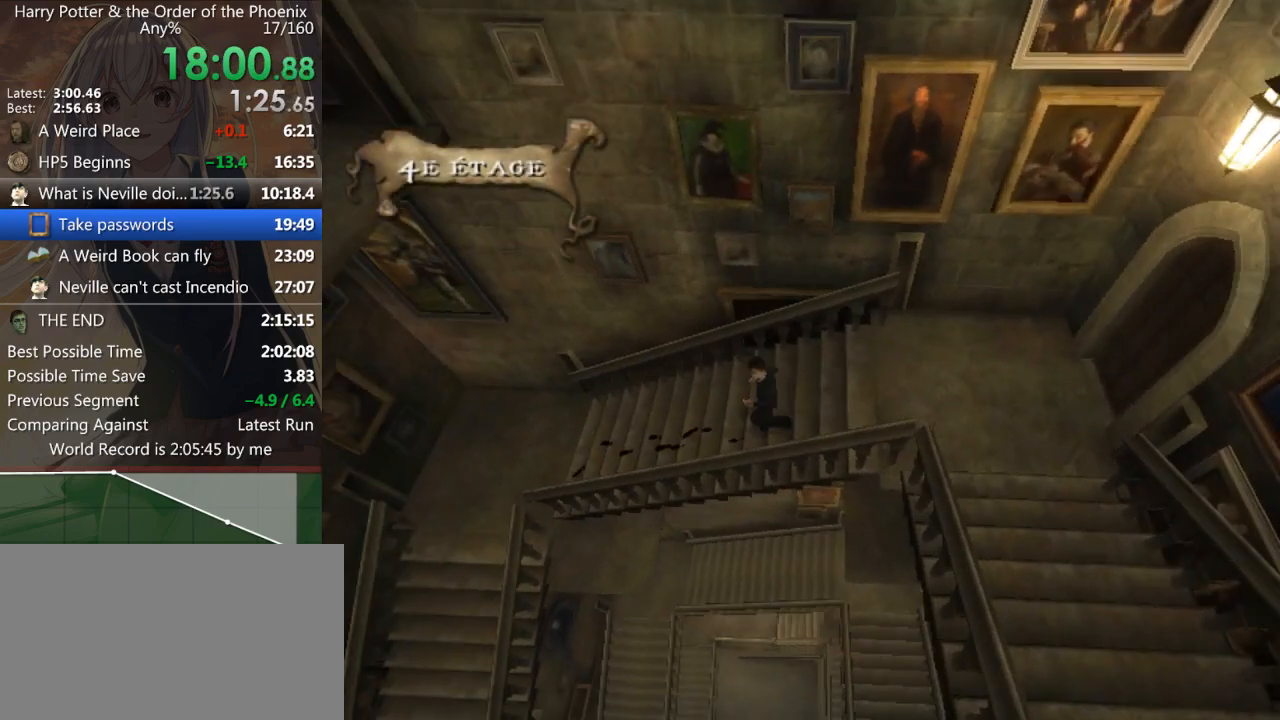
{"keys": ["a", "shift_l"], "mouse": [], "events": []}